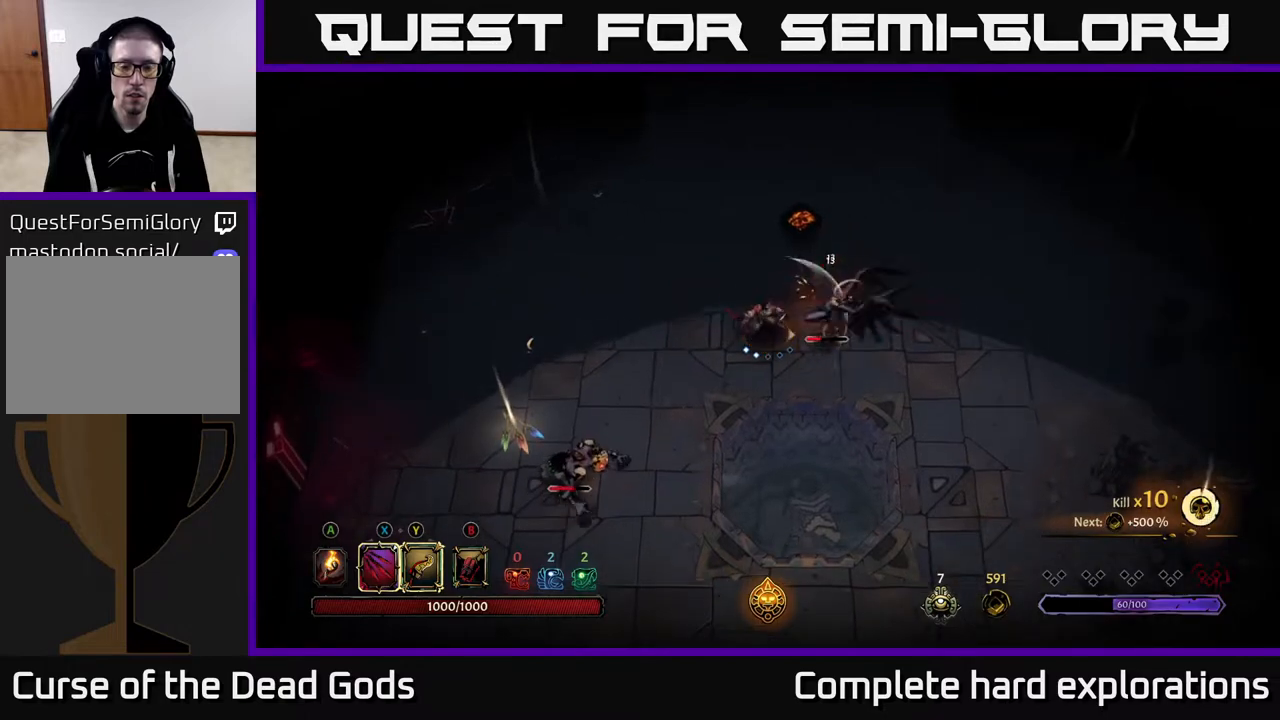
Gameplay with a controller (Xbox layout); each line is a JSON object with the inputs held at the frame after it. "events" lists button and stick changes between this image and that frame as [ms after this image, input, new state], when the widget could be followed in between.
{"buttons": [], "left_stick": "right", "right_stick": "center", "events": [[483, "left_stick", "right"]]}
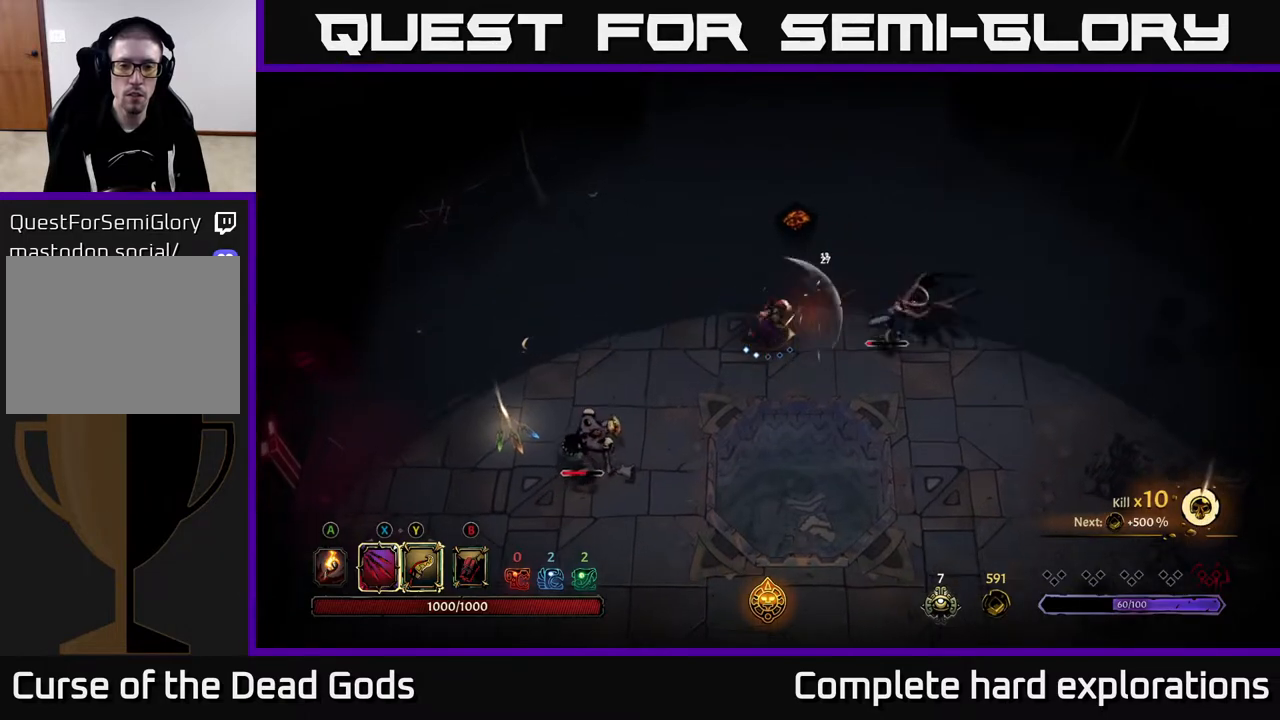
{"buttons": [], "left_stick": "center", "right_stick": "center", "events": [[17, "X", "down"], [117, "X", "up"], [400, "left_stick", "center"]]}
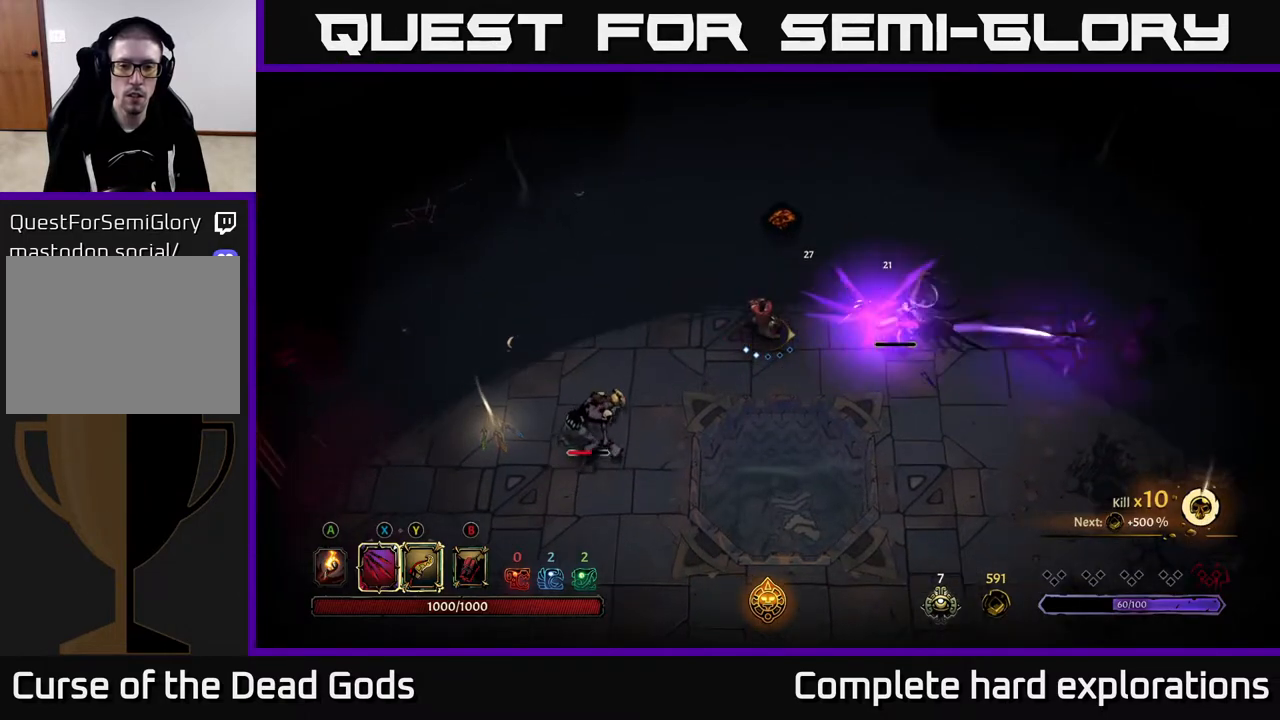
{"buttons": [], "left_stick": "down-left", "right_stick": "center", "events": [[67, "left_stick", "down-left"], [117, "X", "down"], [200, "X", "up"]]}
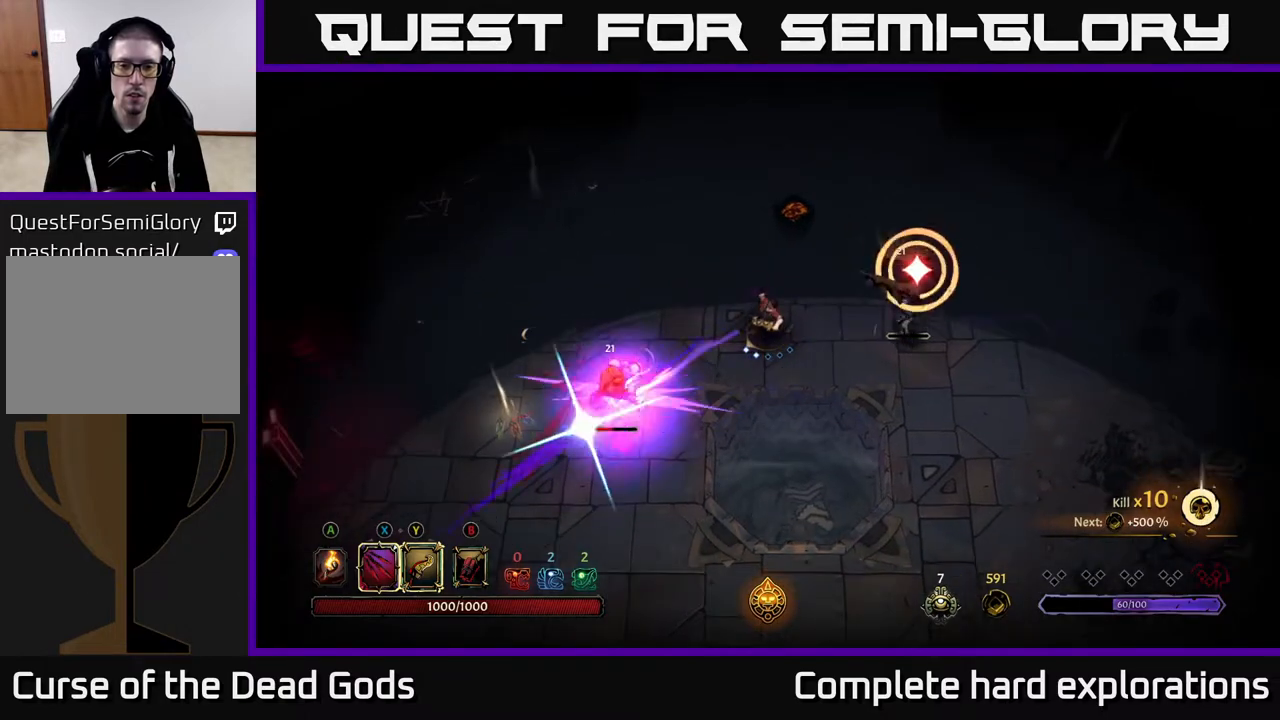
{"buttons": [], "left_stick": "right", "right_stick": "center", "events": [[50, "X", "down"], [67, "left_stick", "right"], [167, "X", "up"]]}
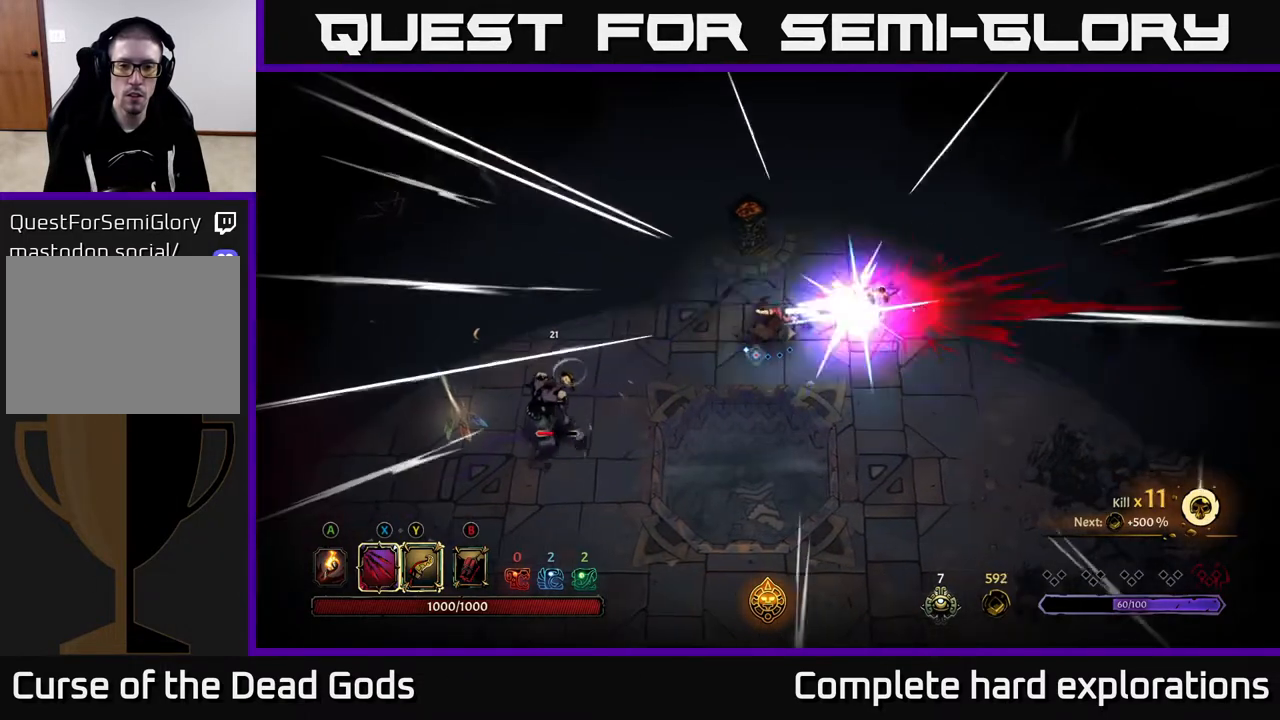
{"buttons": ["X"], "left_stick": "down-left", "right_stick": "center", "events": [[400, "left_stick", "down-left"], [483, "X", "down"]]}
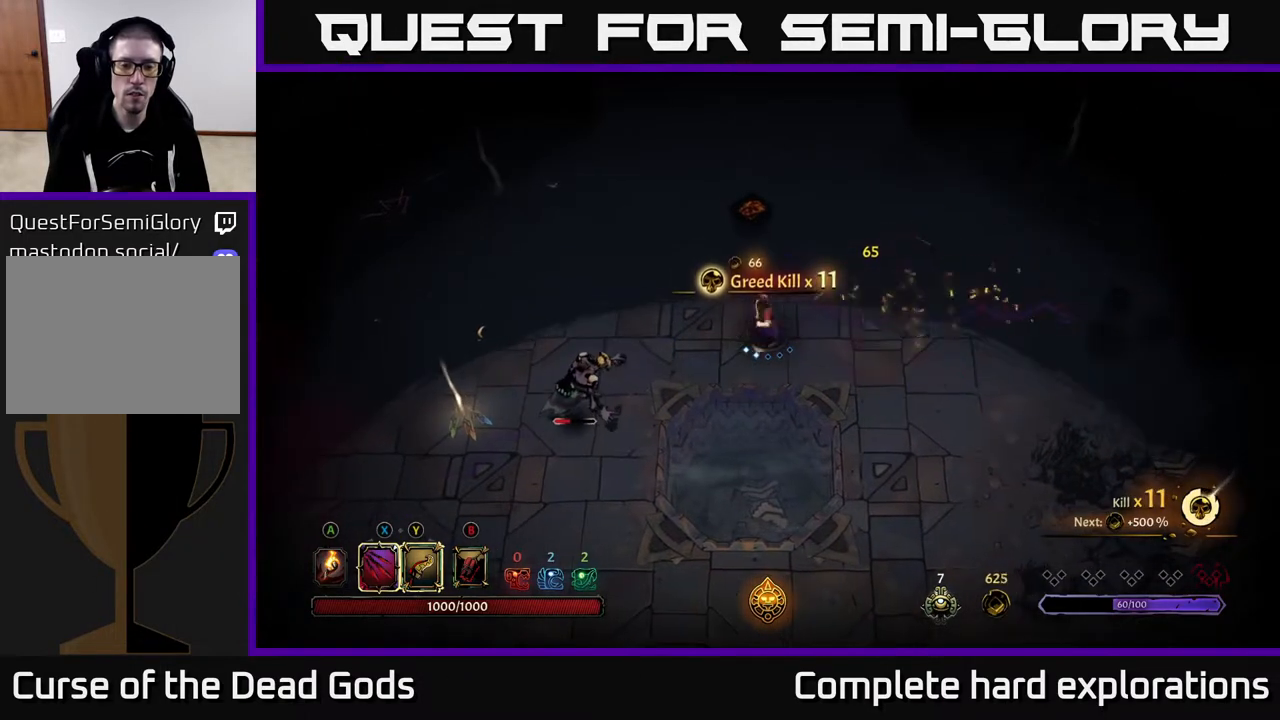
{"buttons": ["X"], "left_stick": "down-left", "right_stick": "center", "events": [[100, "X", "up"], [367, "X", "down"]]}
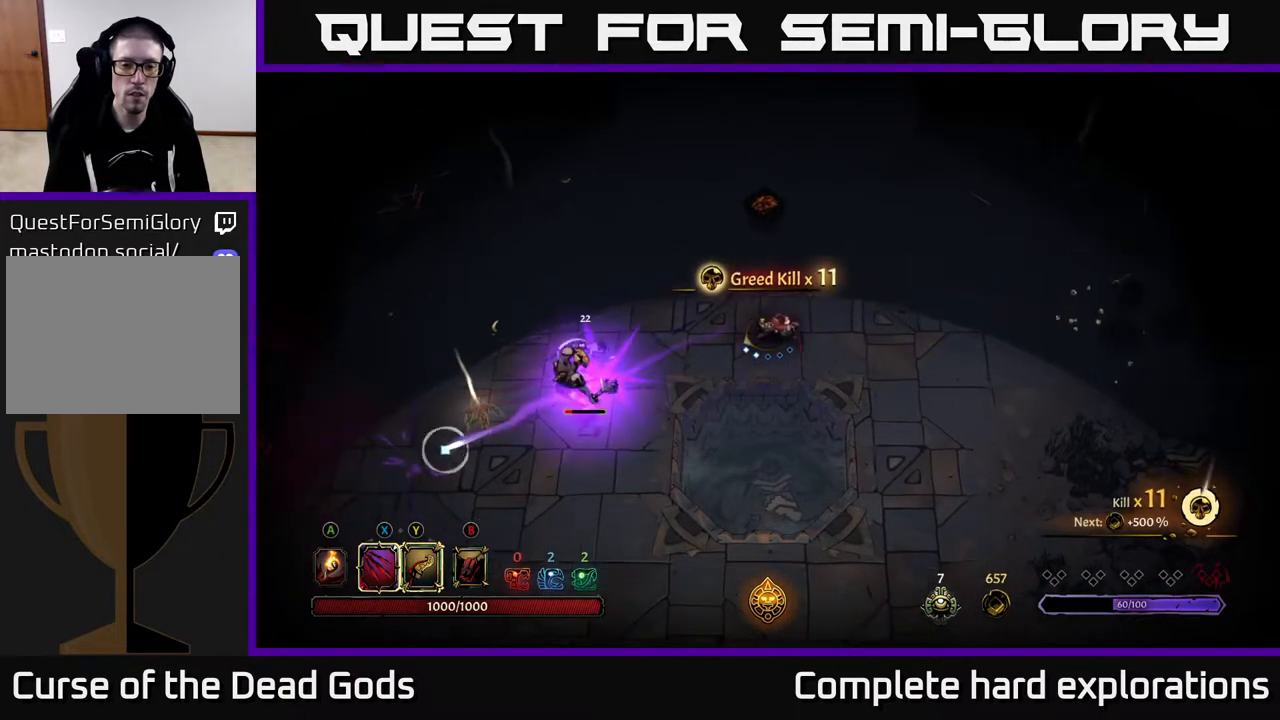
{"buttons": [], "left_stick": "center", "right_stick": "center", "events": [[17, "X", "up"], [183, "left_stick", "center"]]}
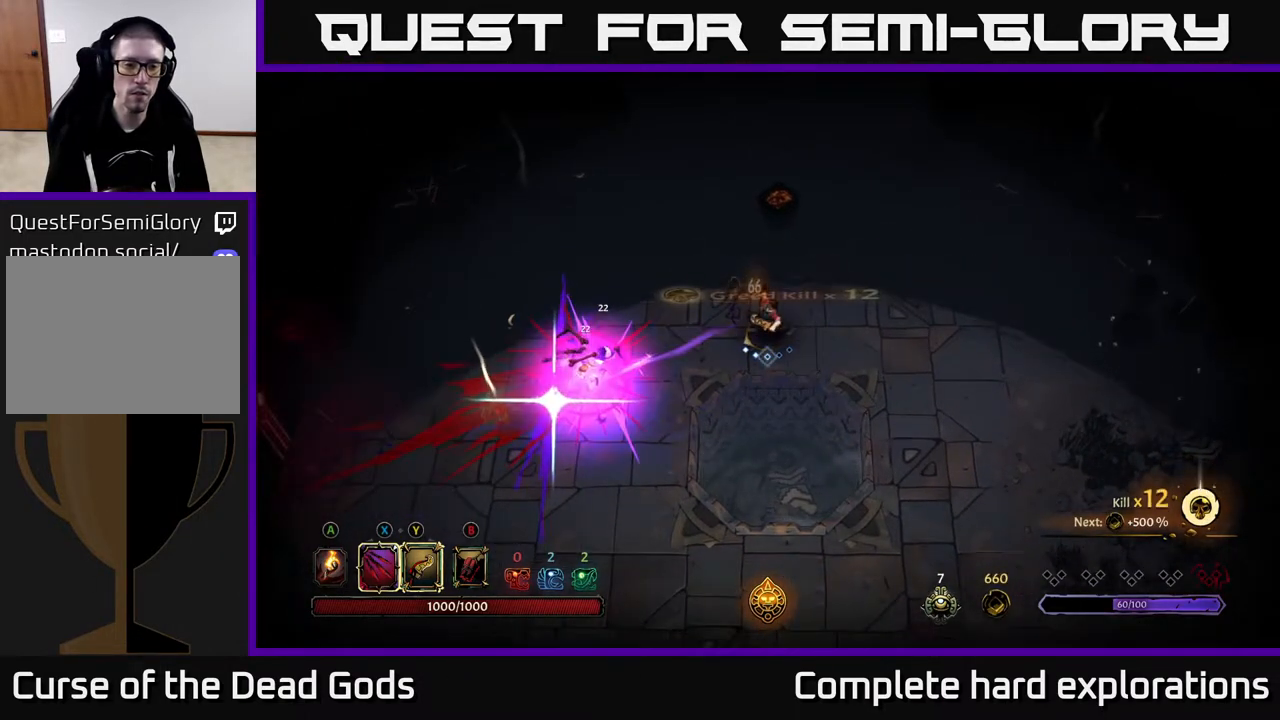
{"buttons": [], "left_stick": "left", "right_stick": "center", "events": [[183, "left_stick", "left"]]}
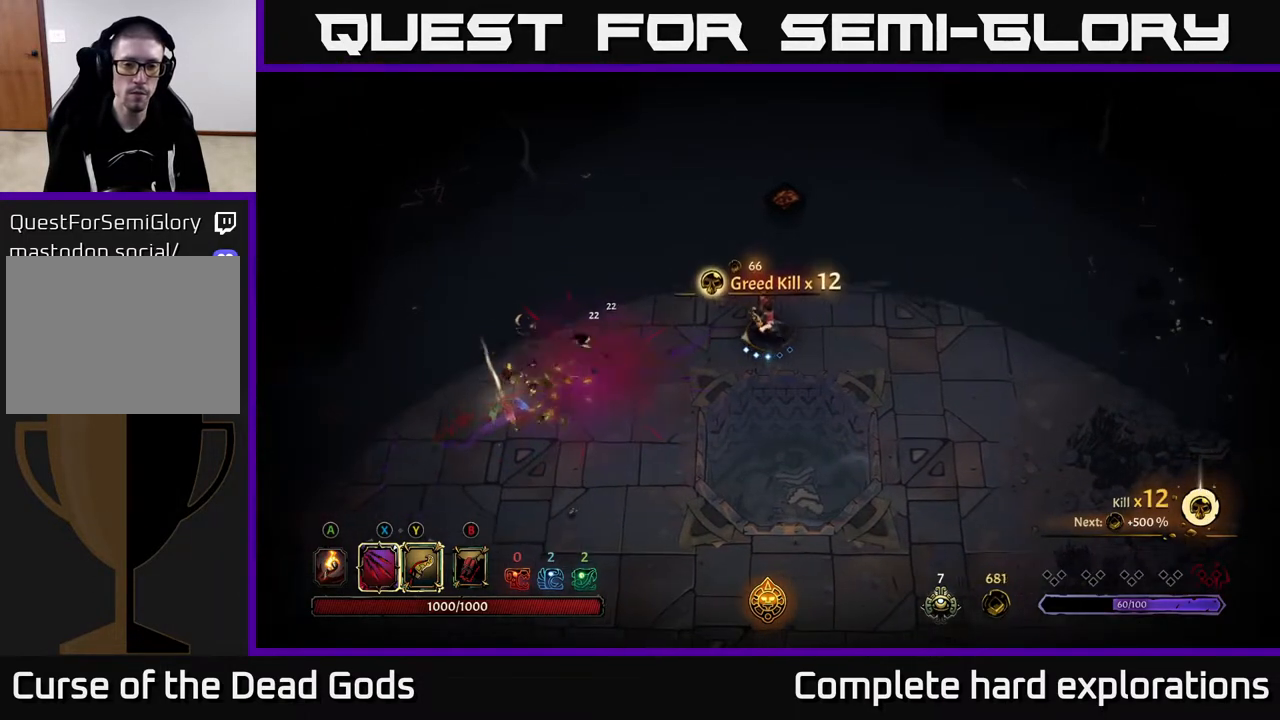
{"buttons": [], "left_stick": "down-left", "right_stick": "center", "events": [[100, "A", "down"], [183, "A", "up"], [433, "left_stick", "down-left"]]}
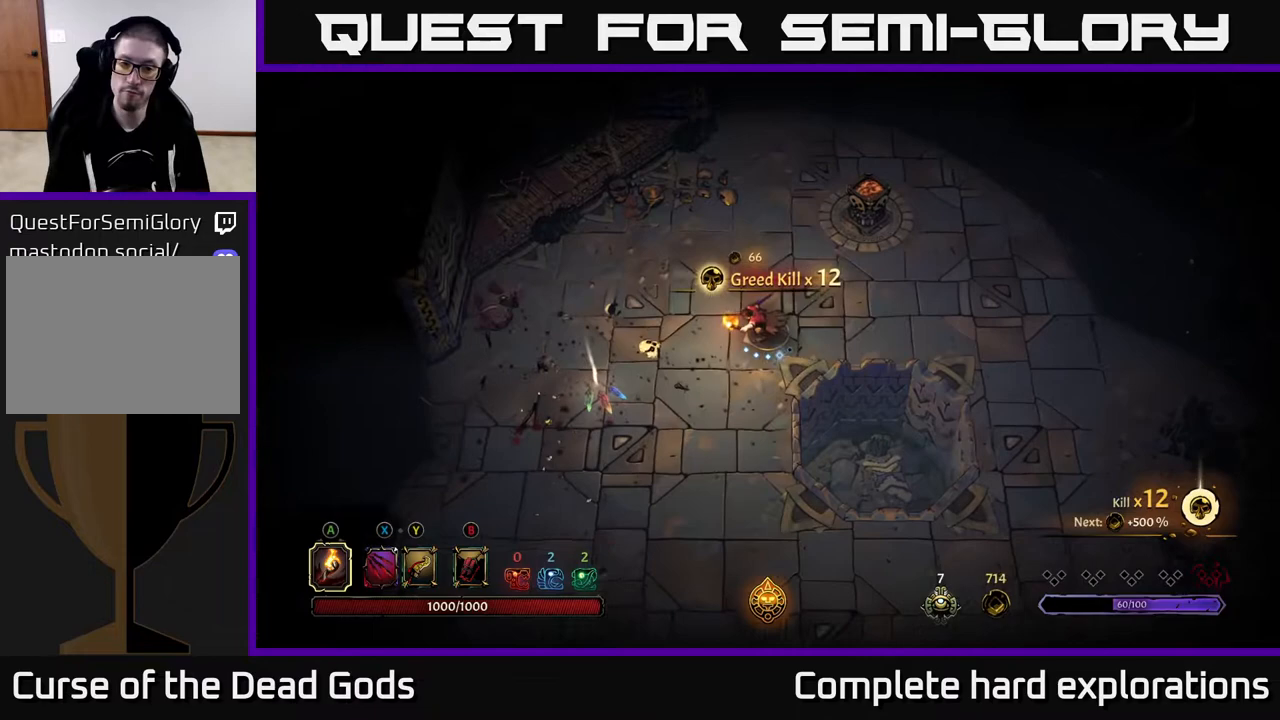
{"buttons": [], "left_stick": "down-left", "right_stick": "center", "events": []}
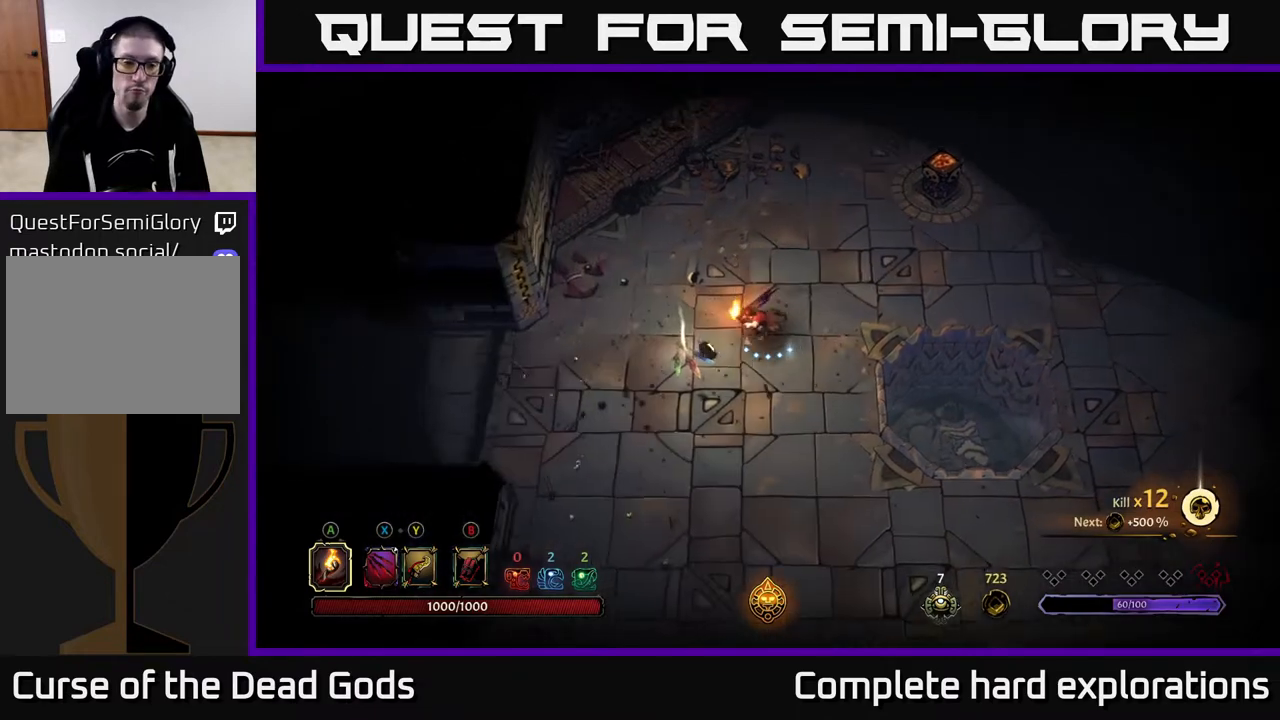
{"buttons": [], "left_stick": "center", "right_stick": "center", "events": [[67, "left_stick", "left"], [300, "R1", "down"], [300, "left_stick", "center"], [383, "R1", "up"]]}
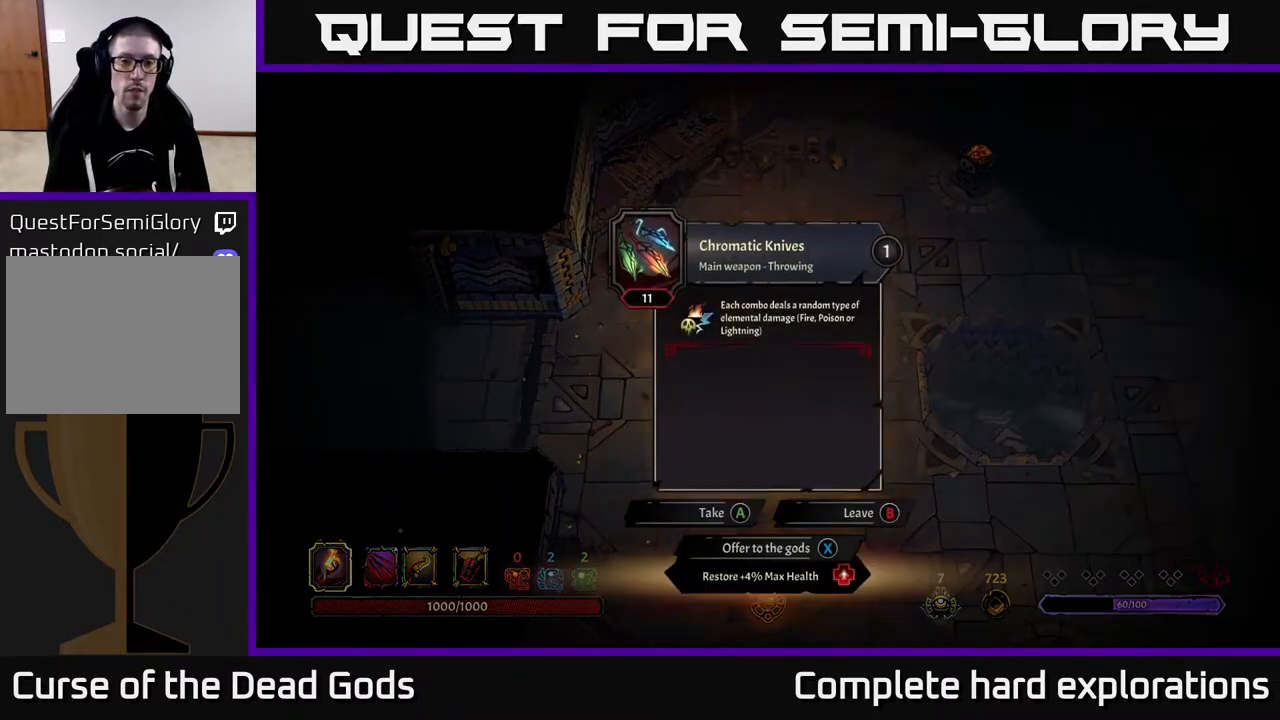
{"buttons": [], "left_stick": "center", "right_stick": "center", "events": []}
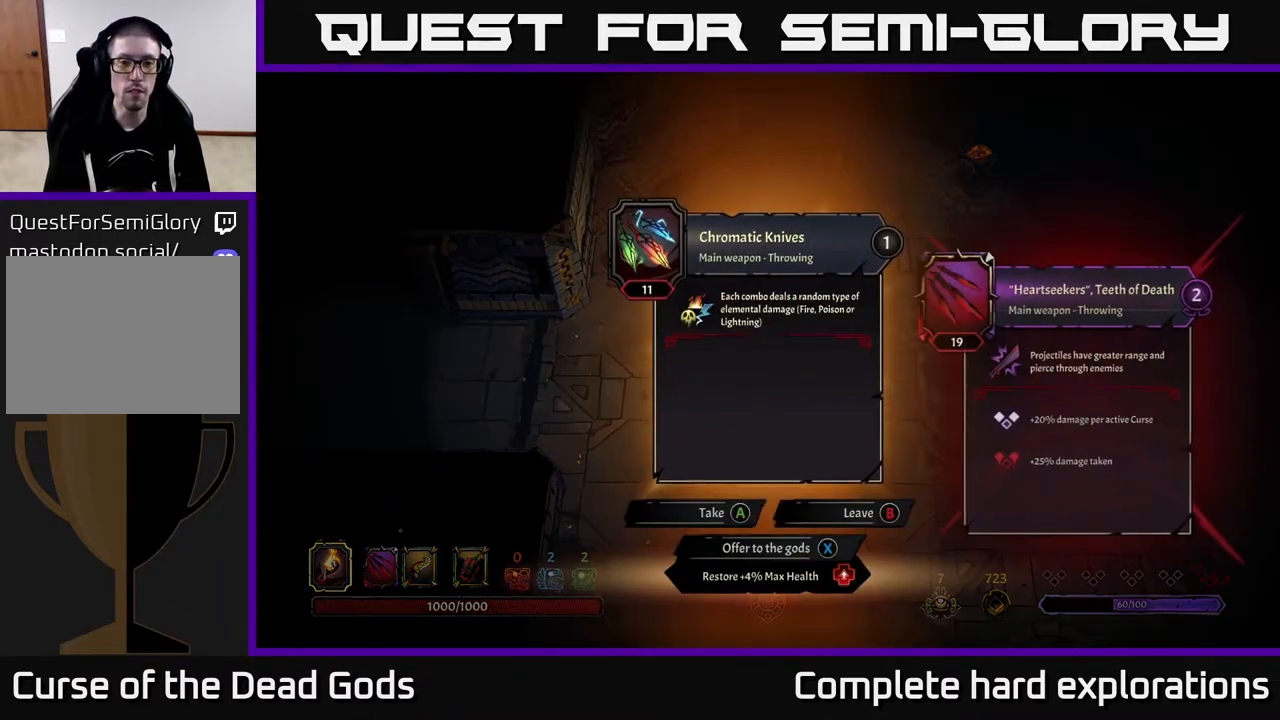
{"buttons": [], "left_stick": "center", "right_stick": "center", "events": []}
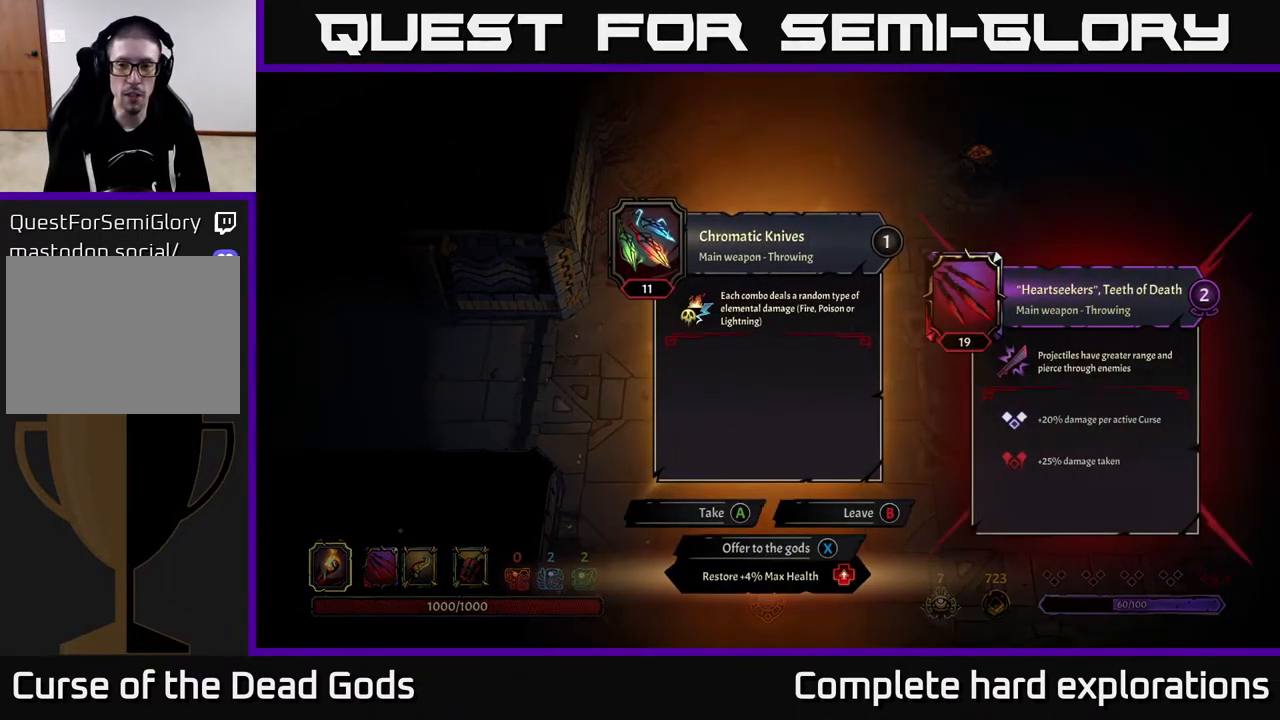
{"buttons": [], "left_stick": "center", "right_stick": "center", "events": []}
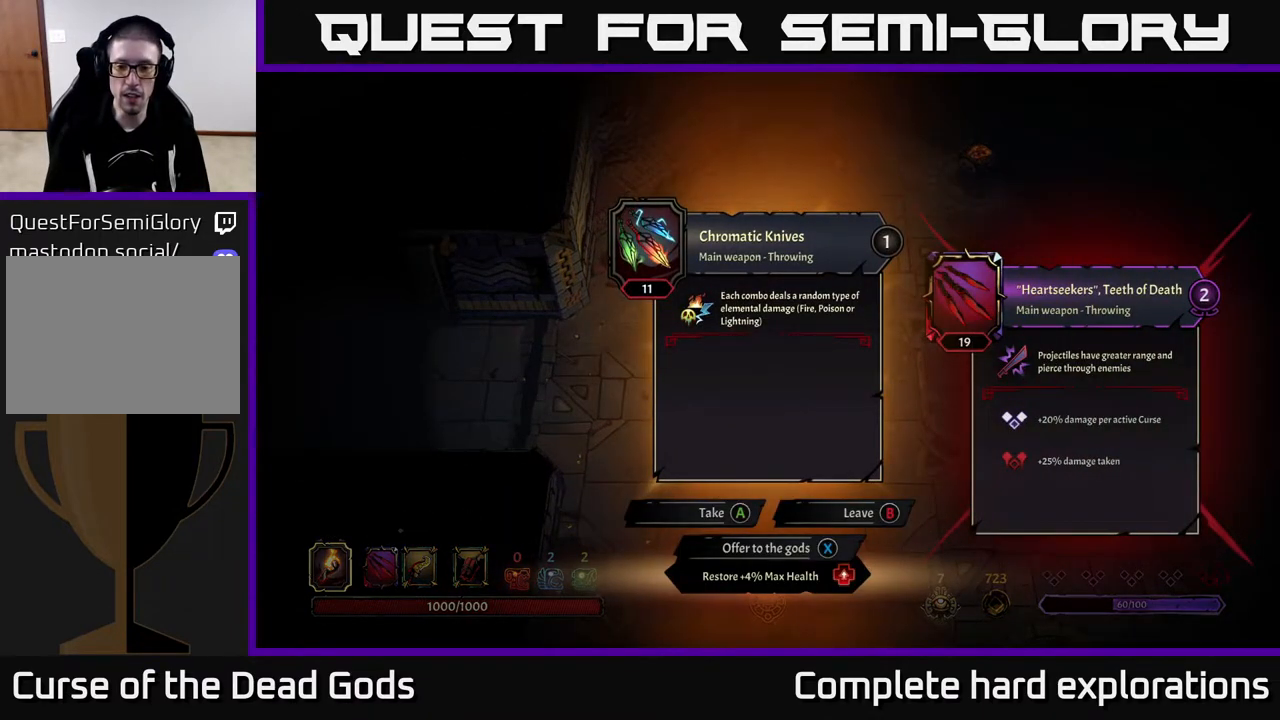
{"buttons": [], "left_stick": "center", "right_stick": "center", "events": []}
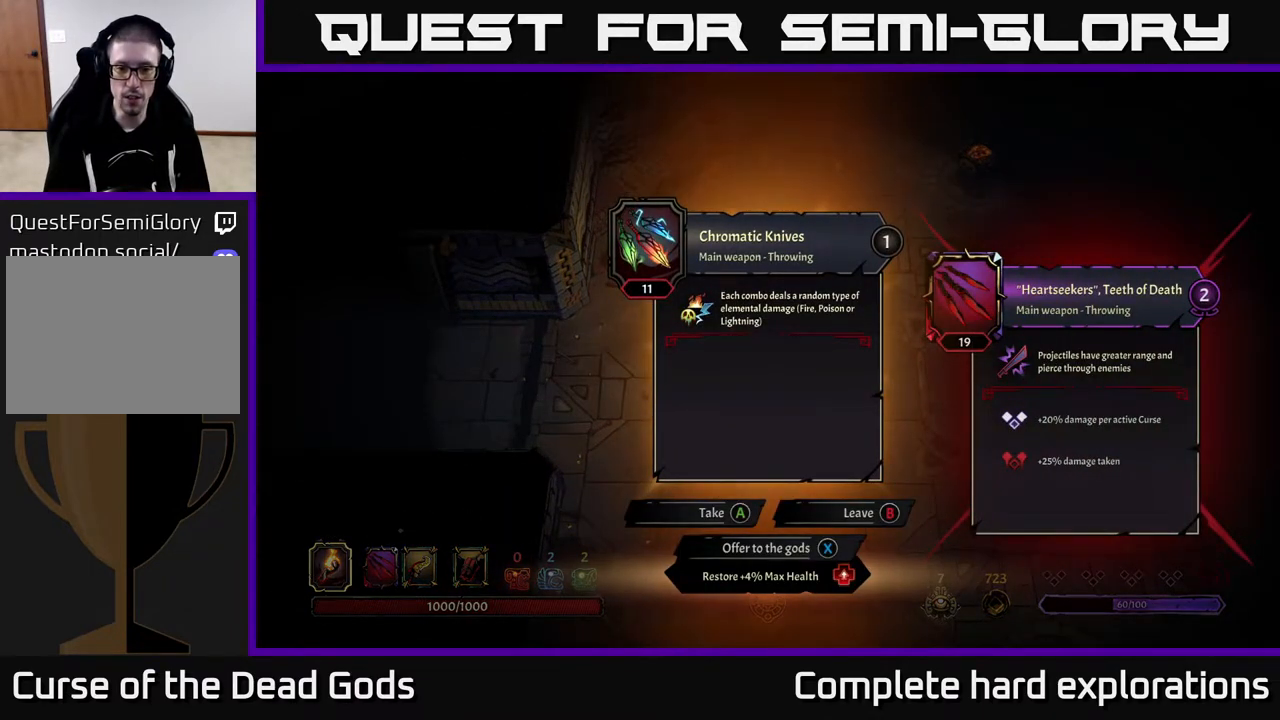
{"buttons": [], "left_stick": "center", "right_stick": "center", "events": []}
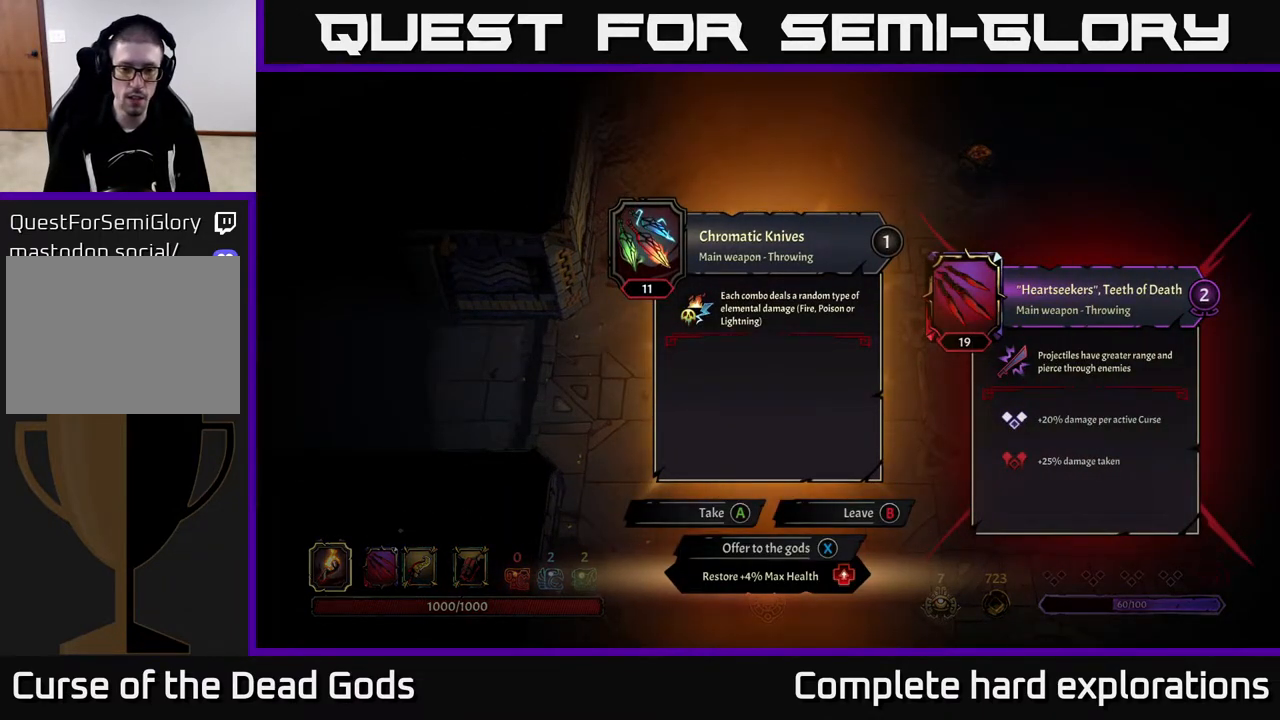
{"buttons": [], "left_stick": "center", "right_stick": "center", "events": []}
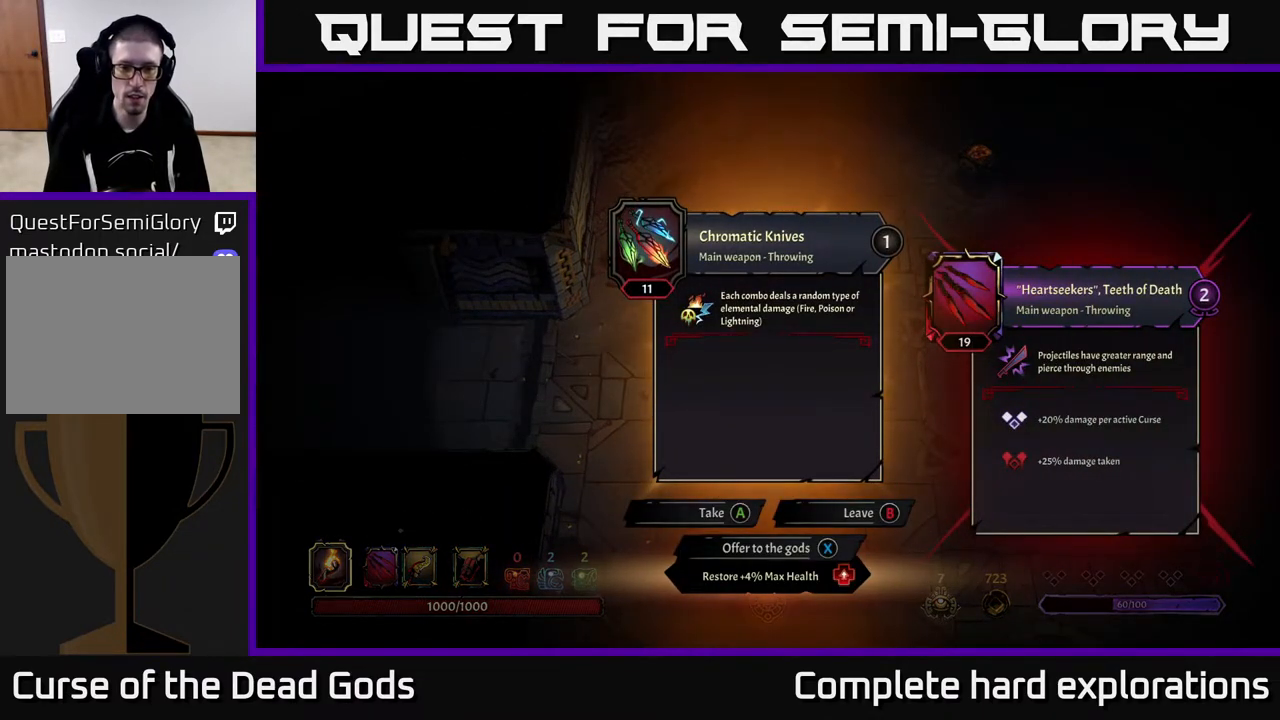
{"buttons": [], "left_stick": "center", "right_stick": "center", "events": []}
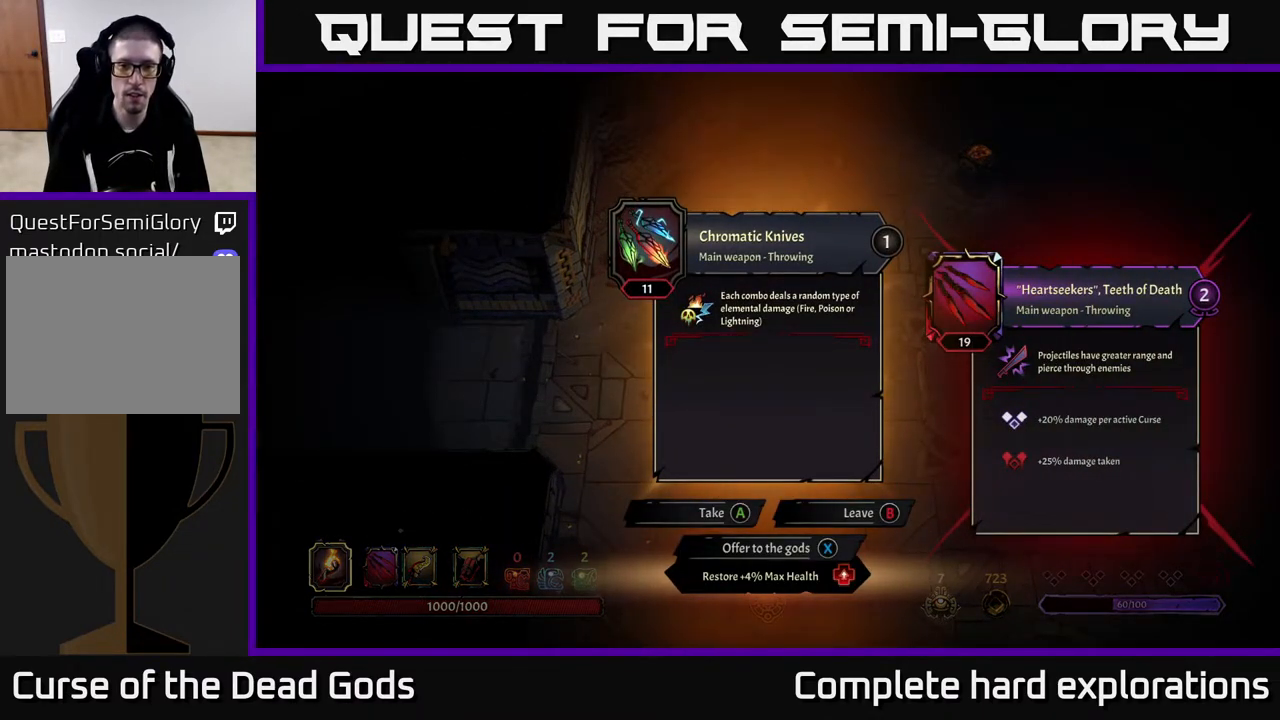
{"buttons": [], "left_stick": "center", "right_stick": "center", "events": []}
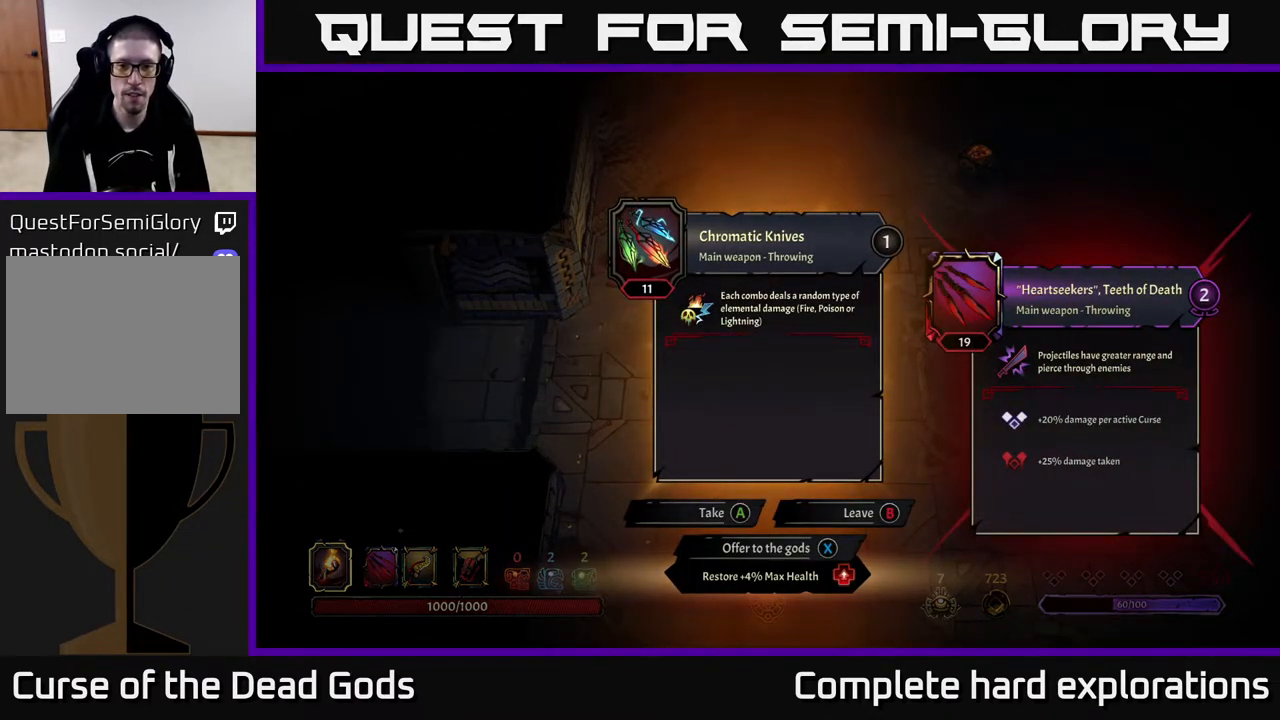
{"buttons": [], "left_stick": "center", "right_stick": "center", "events": []}
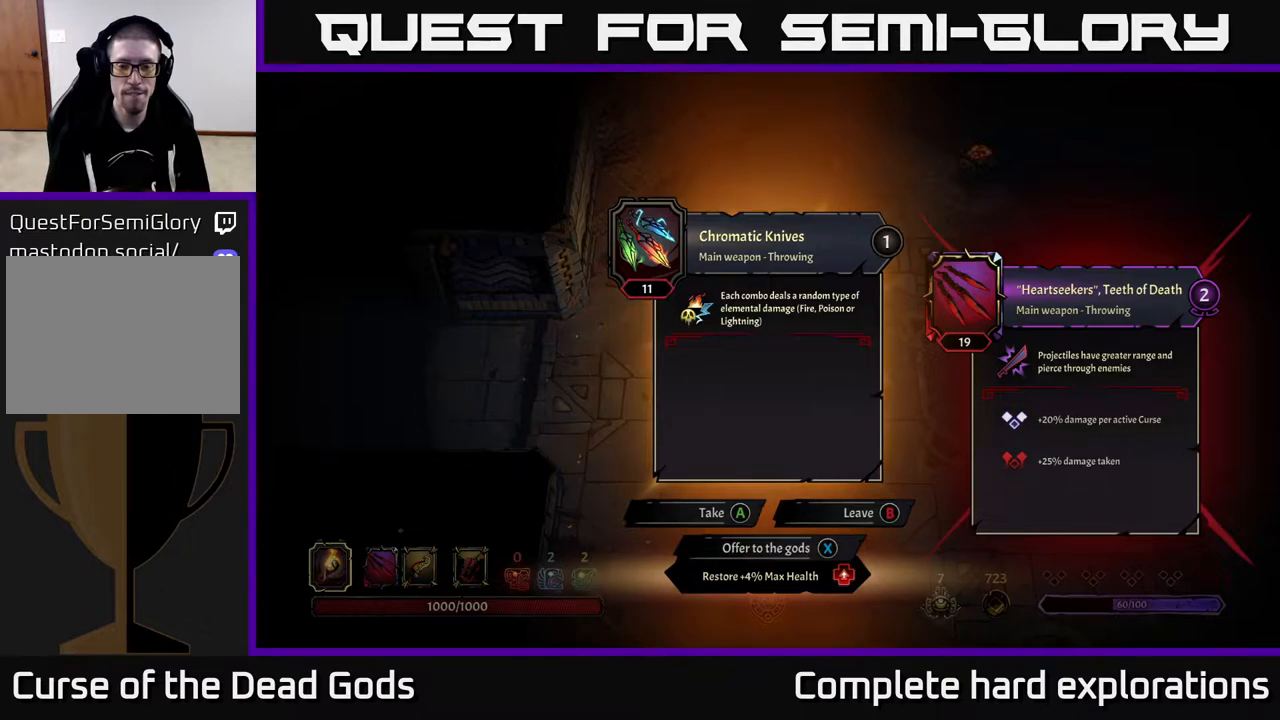
{"buttons": [], "left_stick": "center", "right_stick": "center", "events": []}
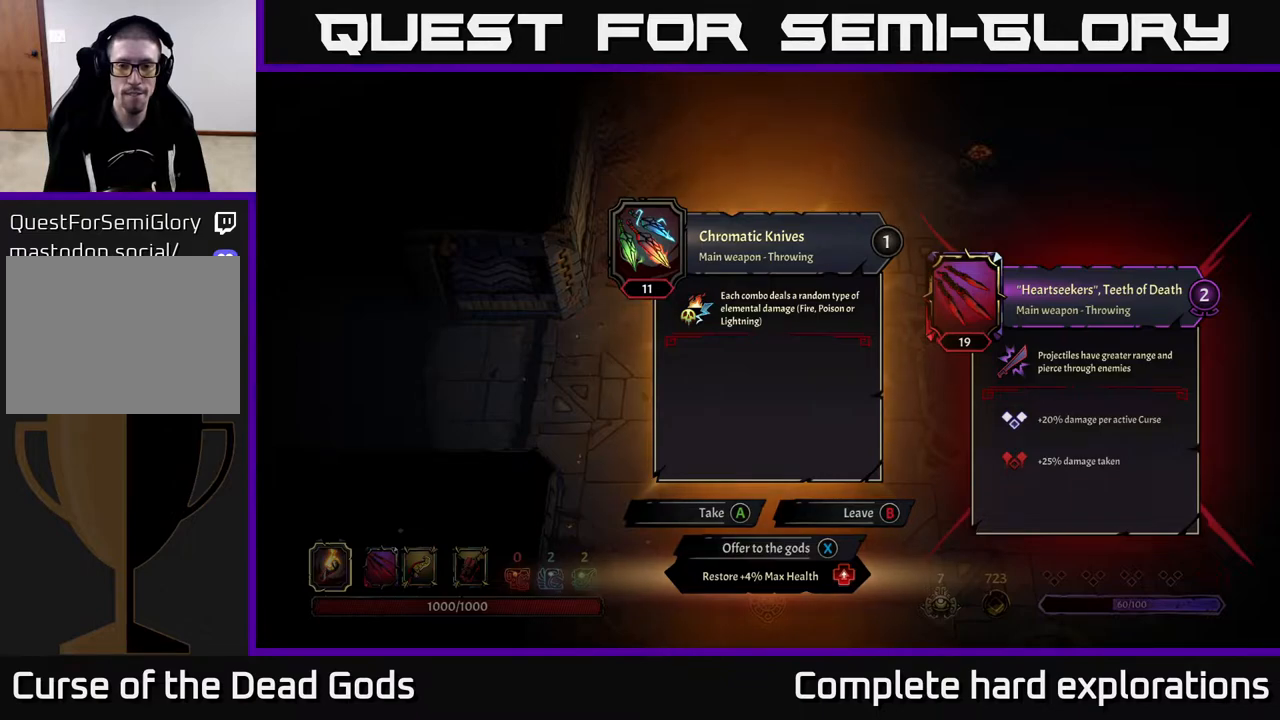
{"buttons": [], "left_stick": "up-right", "right_stick": "center", "events": [[50, "X", "down"], [117, "X", "up"], [267, "left_stick", "up-right"]]}
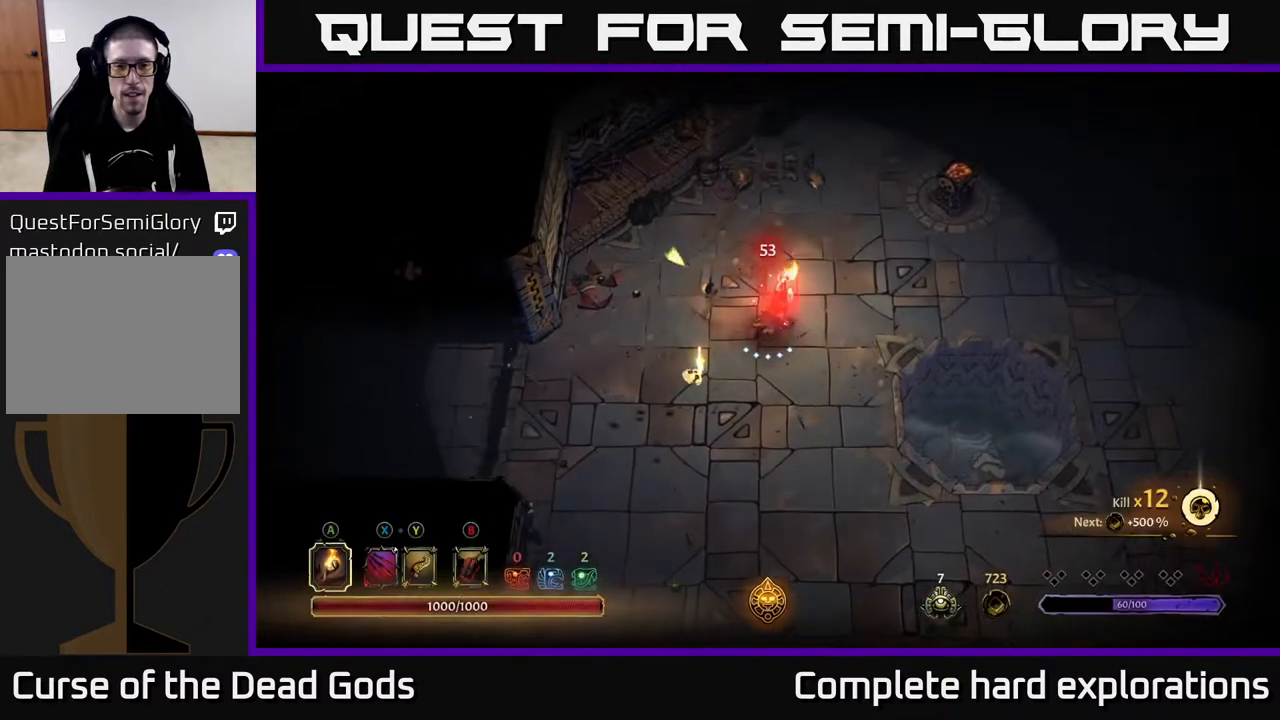
{"buttons": [], "left_stick": "up-right", "right_stick": "center", "events": []}
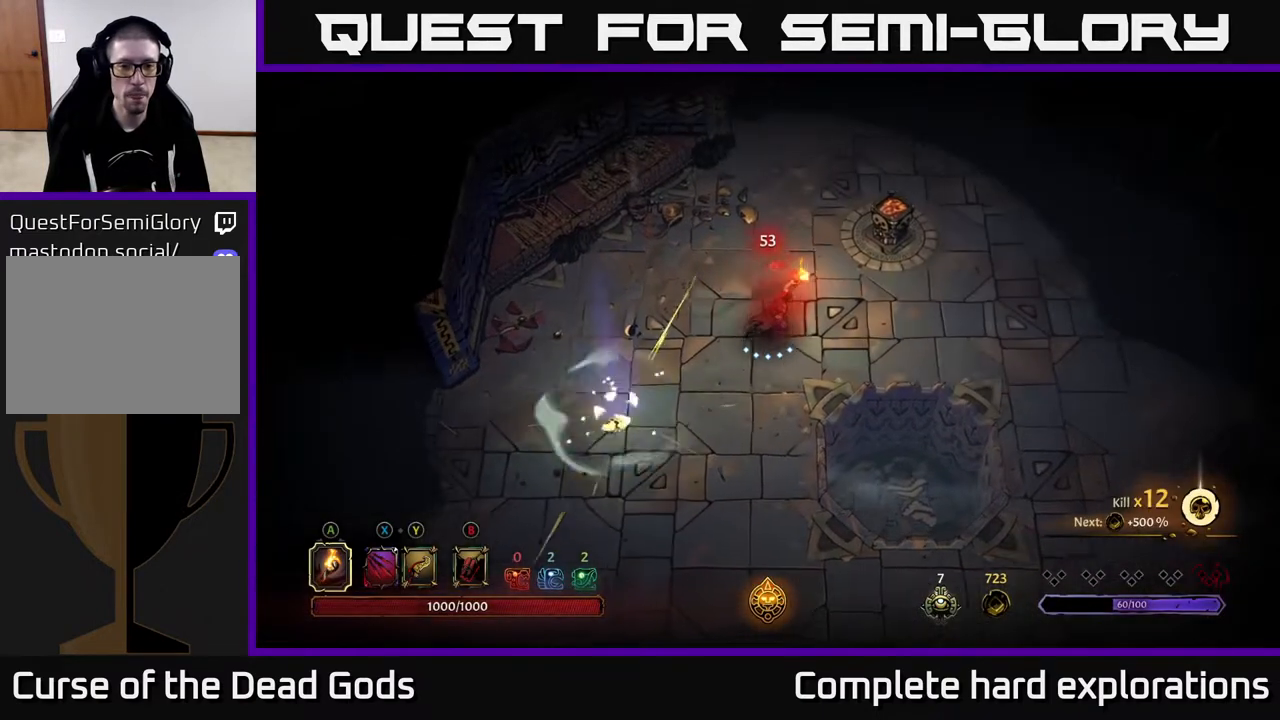
{"buttons": [], "left_stick": "up-right", "right_stick": "center", "events": [[433, "A", "down"], [500, "A", "up"]]}
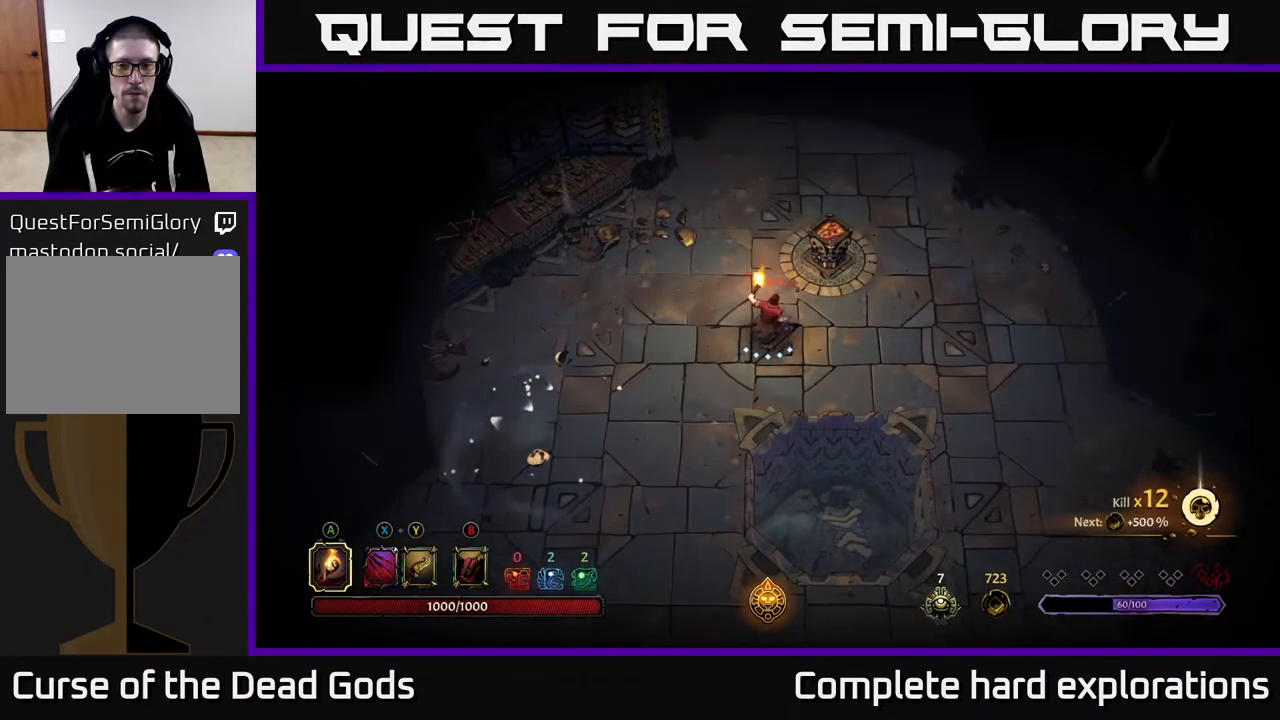
{"buttons": [], "left_stick": "right", "right_stick": "center", "events": [[267, "left_stick", "center"], [467, "left_stick", "right"]]}
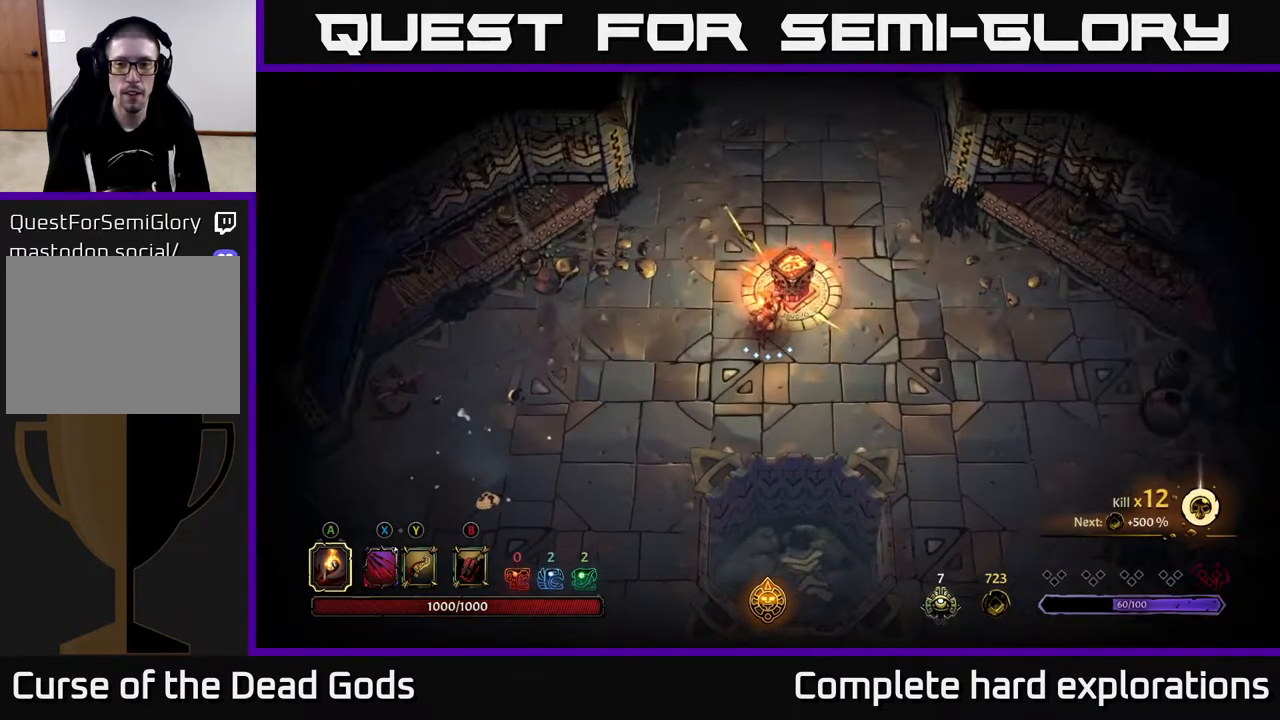
{"buttons": [], "left_stick": "down-right", "right_stick": "center", "events": [[233, "left_stick", "down-right"]]}
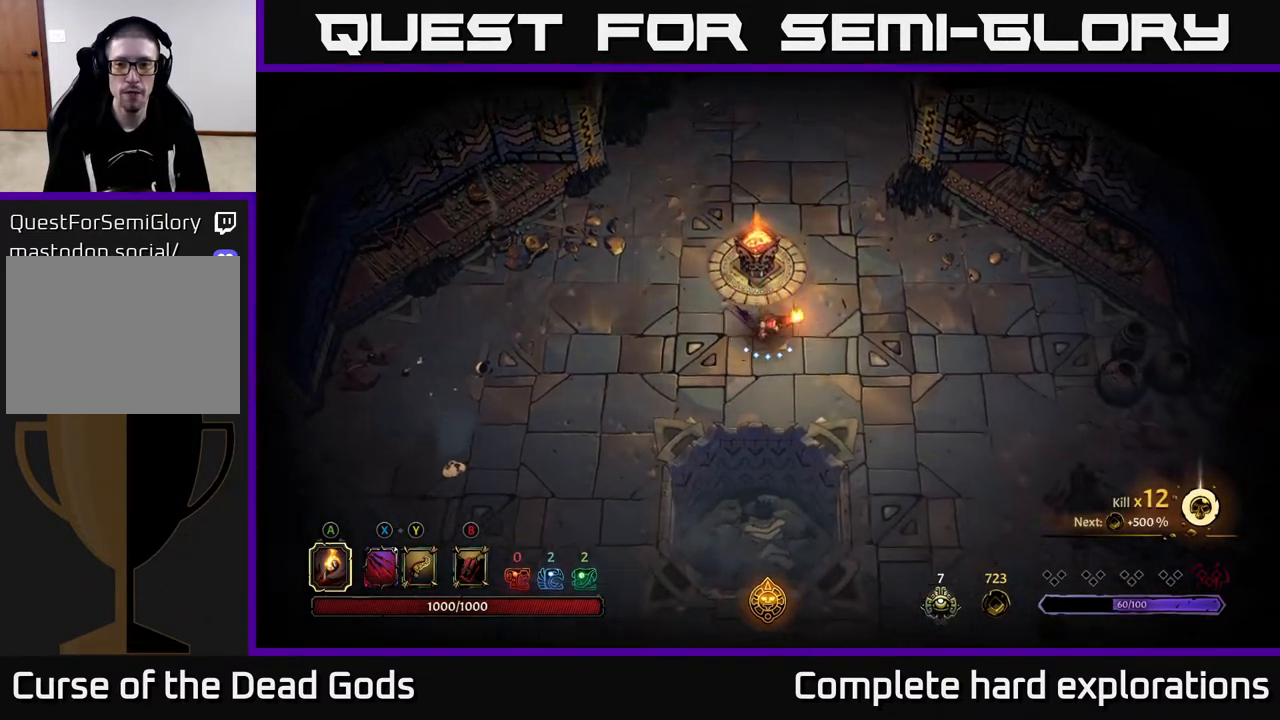
{"buttons": [], "left_stick": "down", "right_stick": "center", "events": [[467, "left_stick", "down"]]}
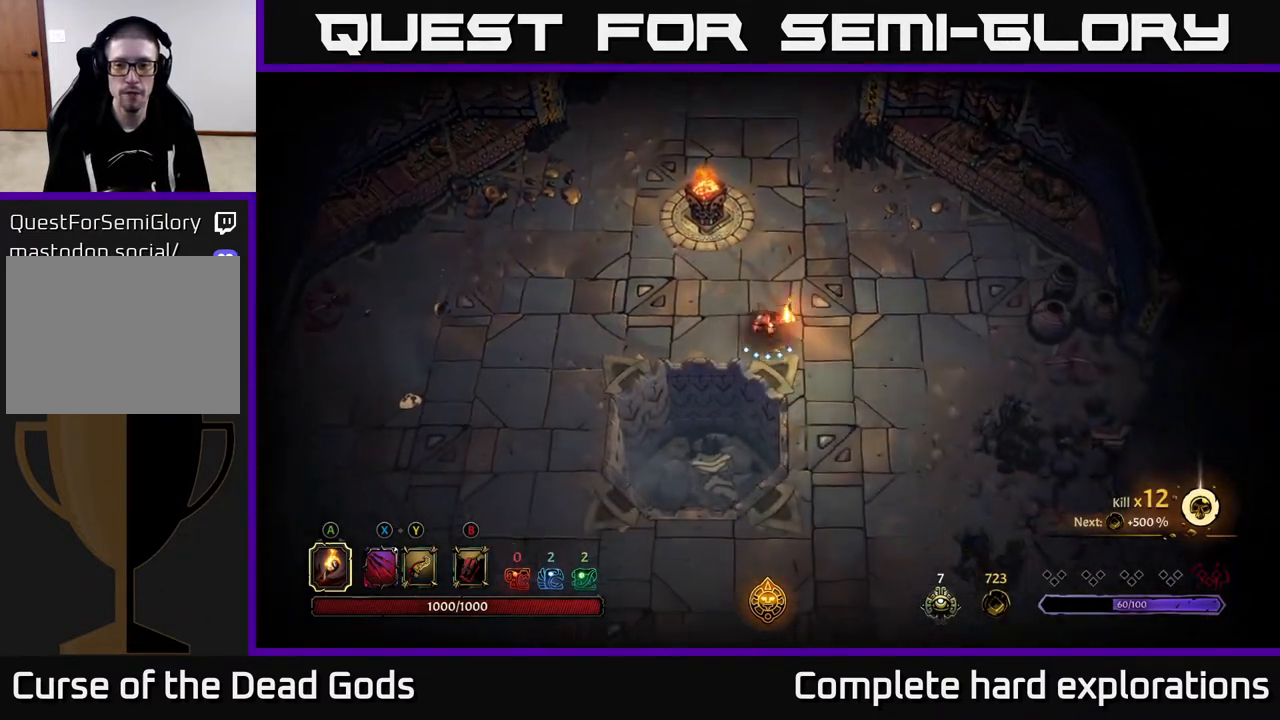
{"buttons": [], "left_stick": "left", "right_stick": "center", "events": [[133, "left_stick", "left"], [183, "left_stick", "up-left"], [317, "left_stick", "left"]]}